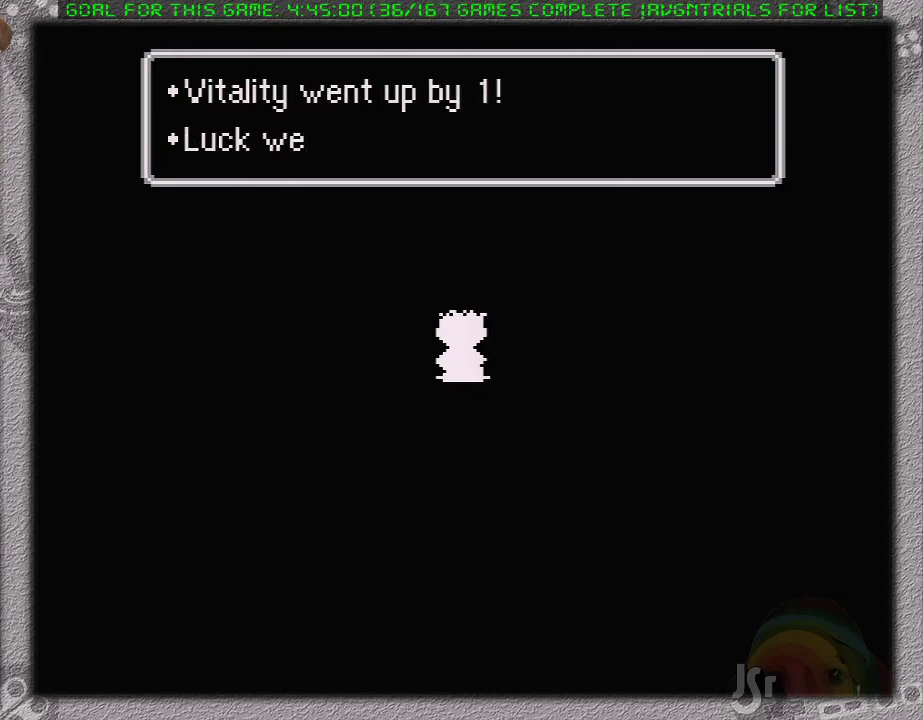
Gameplay with a controller (Nintendo layout); each line is a JSON object with the inputs held at the frame after it. "events" lists button and stick changes between this image and that frame as [ms after this image, input, new state], when the widget could be followed in between. Not read: L1 L3 R3.
{"buttons": [], "events": [[50, "A", "down"], [250, "B", "down"], [300, "B", "up"], [400, "B", "down"], [450, "A", "up"], [450, "B", "up"]]}
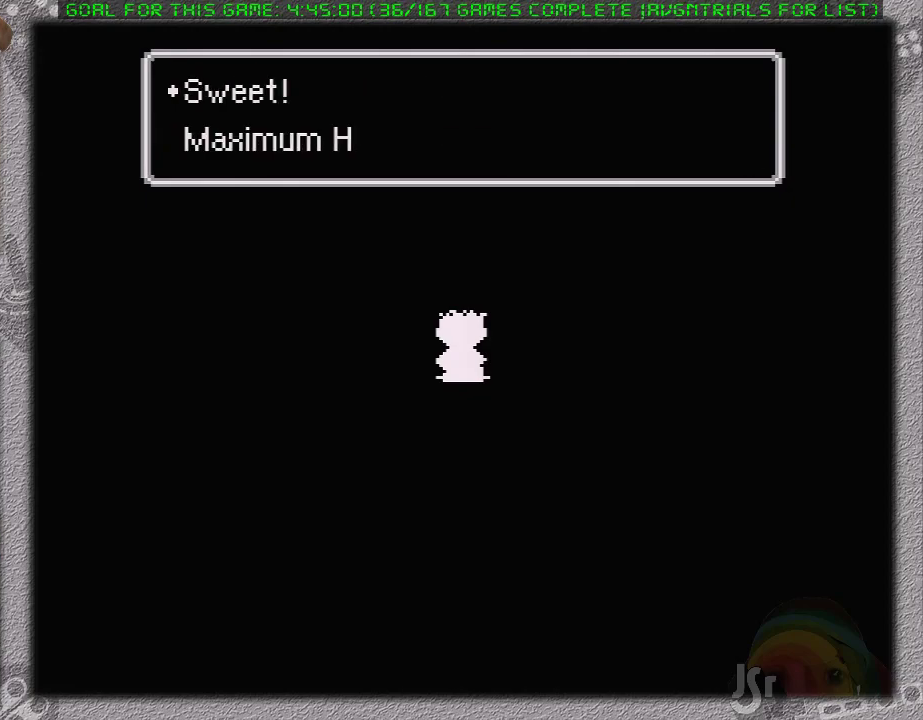
{"buttons": ["A"], "events": [[17, "A", "down"], [50, "B", "down"], [117, "A", "up"], [117, "B", "up"], [167, "A", "down"], [267, "A", "up"], [333, "A", "down"], [367, "B", "down"], [433, "A", "up"], [433, "B", "up"], [500, "A", "down"]]}
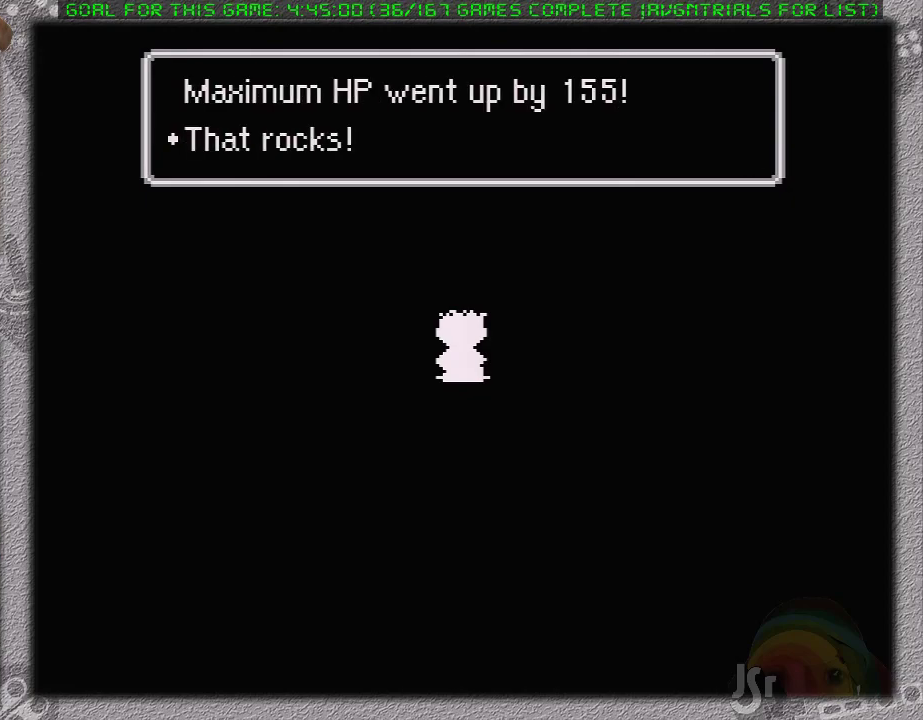
{"buttons": ["A", "B"], "events": [[17, "B", "down"], [83, "A", "up"], [83, "B", "up"], [150, "A", "down"], [183, "B", "down"], [233, "A", "up"], [233, "B", "up"], [300, "A", "down"], [333, "B", "down"], [400, "A", "up"], [400, "B", "up"], [450, "A", "down"], [500, "B", "down"]]}
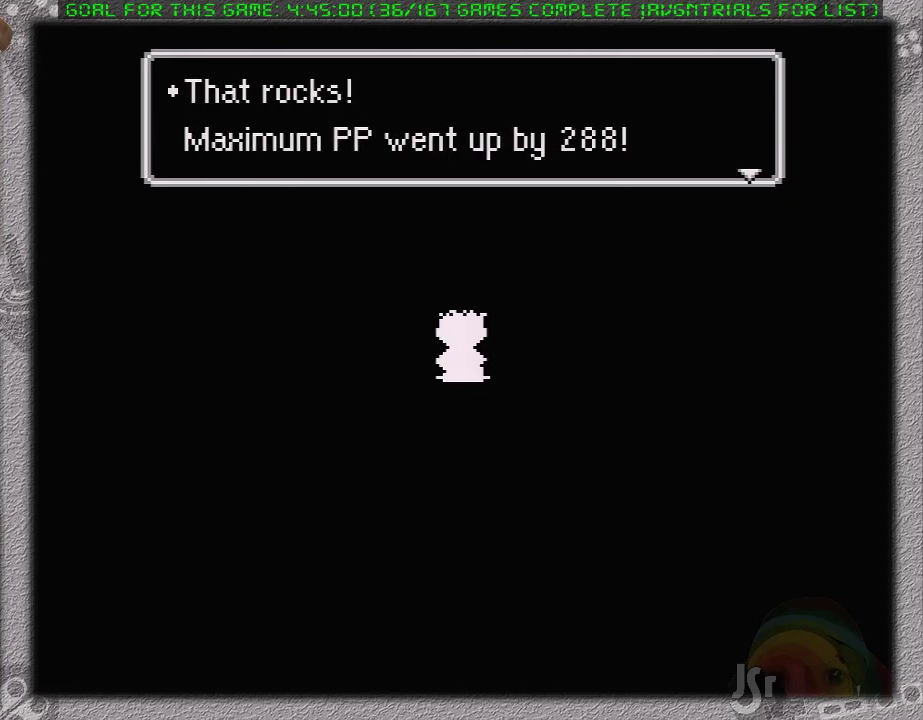
{"buttons": [], "events": [[33, "B", "up"], [50, "A", "up"], [117, "A", "down"], [150, "B", "down"], [183, "A", "up"], [183, "B", "up"], [233, "A", "down"], [267, "B", "down"], [333, "B", "up"], [367, "A", "up"], [400, "A", "down"], [433, "B", "down"], [483, "A", "up"], [483, "B", "up"]]}
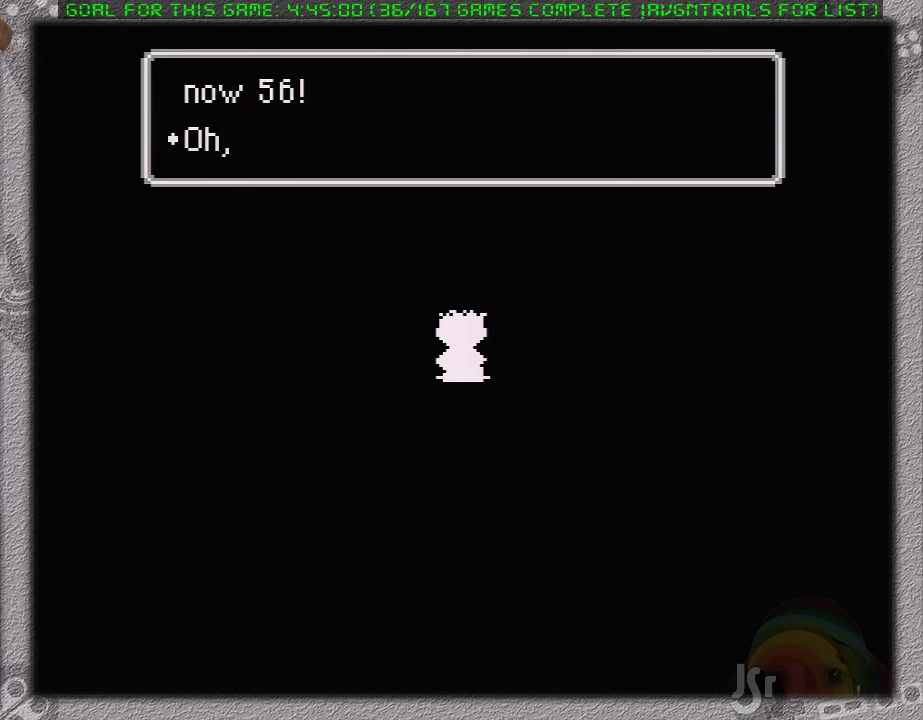
{"buttons": ["A"], "events": [[50, "A", "down"], [50, "B", "down"], [117, "B", "up"], [150, "A", "up"], [200, "A", "down"], [200, "B", "down"], [267, "A", "up"], [267, "B", "up"], [367, "A", "down"], [367, "B", "down"], [433, "A", "up"], [433, "B", "up"], [483, "A", "down"]]}
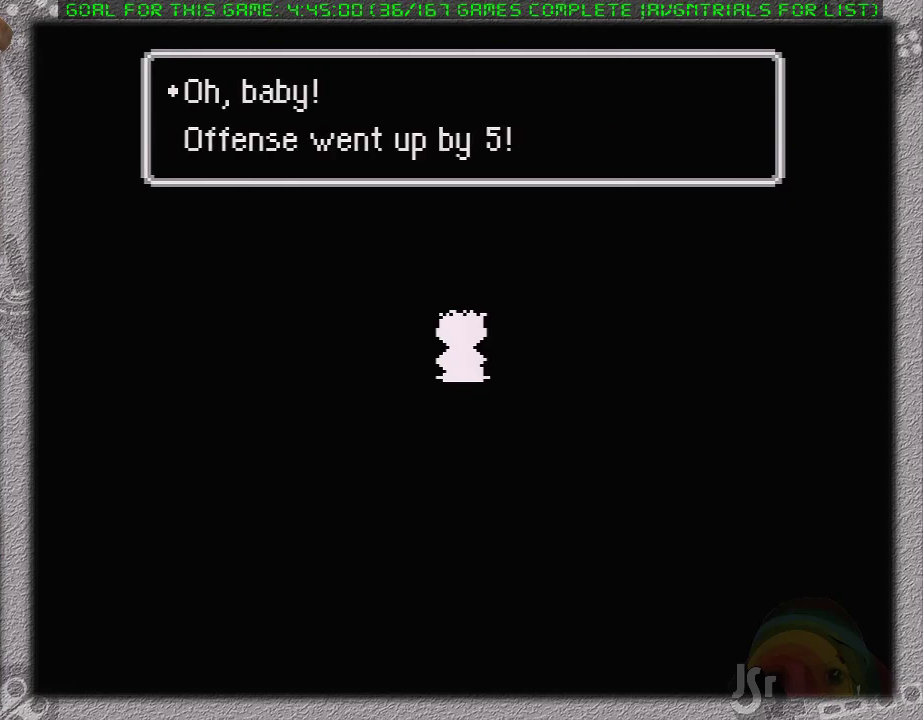
{"buttons": ["A", "B"], "events": [[17, "B", "down"], [50, "B", "up"], [150, "B", "down"], [200, "A", "up"], [233, "B", "up"], [500, "A", "down"], [500, "B", "down"]]}
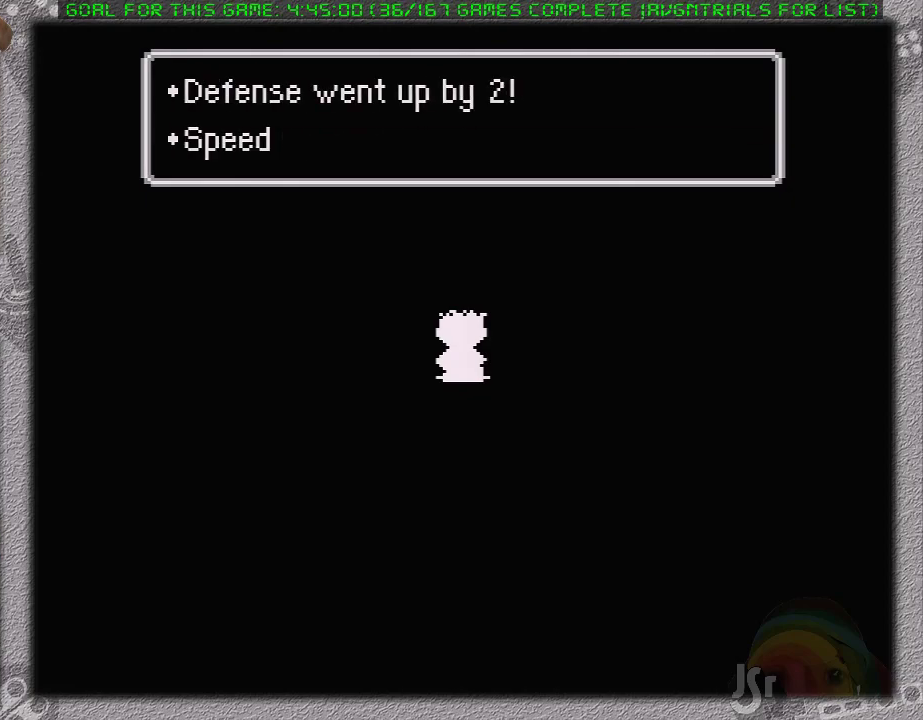
{"buttons": ["B"], "events": [[17, "A", "up"], [83, "B", "up"], [117, "A", "down"], [183, "B", "down"], [233, "B", "up"], [300, "B", "down"], [400, "B", "up"], [433, "A", "up"], [450, "A", "down"], [450, "B", "down"], [483, "A", "up"]]}
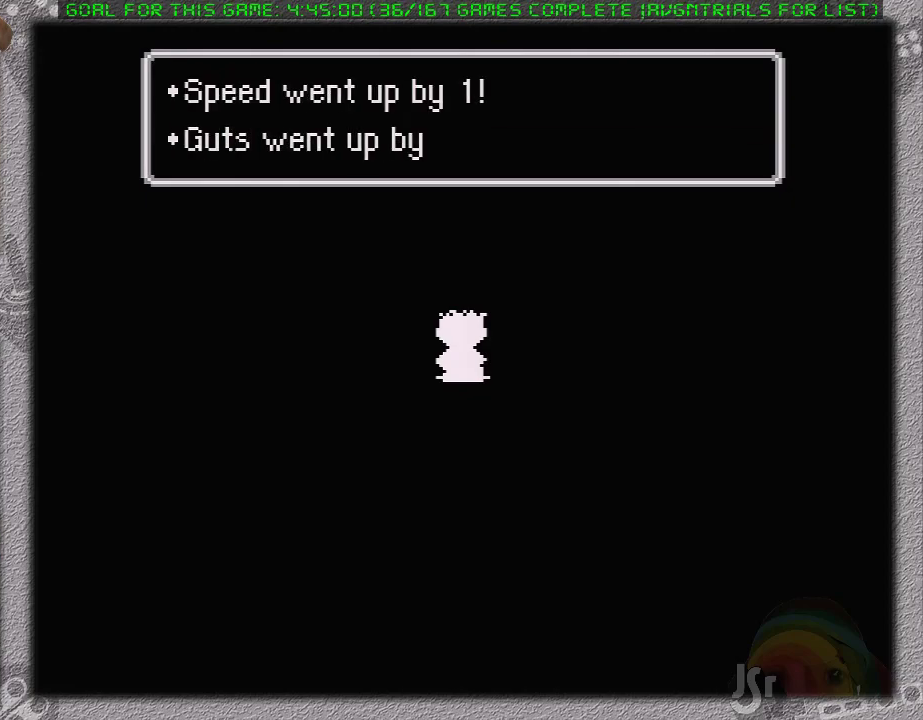
{"buttons": [], "events": [[50, "A", "down"], [150, "A", "up"], [233, "A", "down"], [300, "A", "up"], [333, "B", "up"], [400, "A", "down"], [450, "A", "up"], [450, "B", "down"], [500, "B", "up"]]}
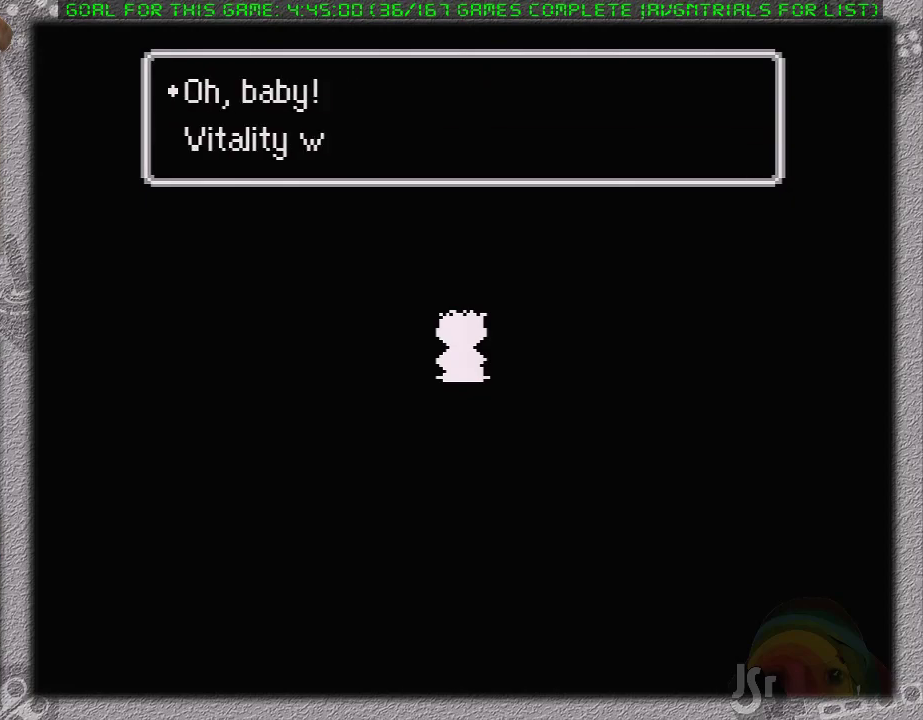
{"buttons": ["B"], "events": [[50, "A", "down"], [117, "A", "up"], [200, "B", "down"], [317, "B", "up"], [367, "A", "down"], [400, "B", "down"], [450, "A", "up"]]}
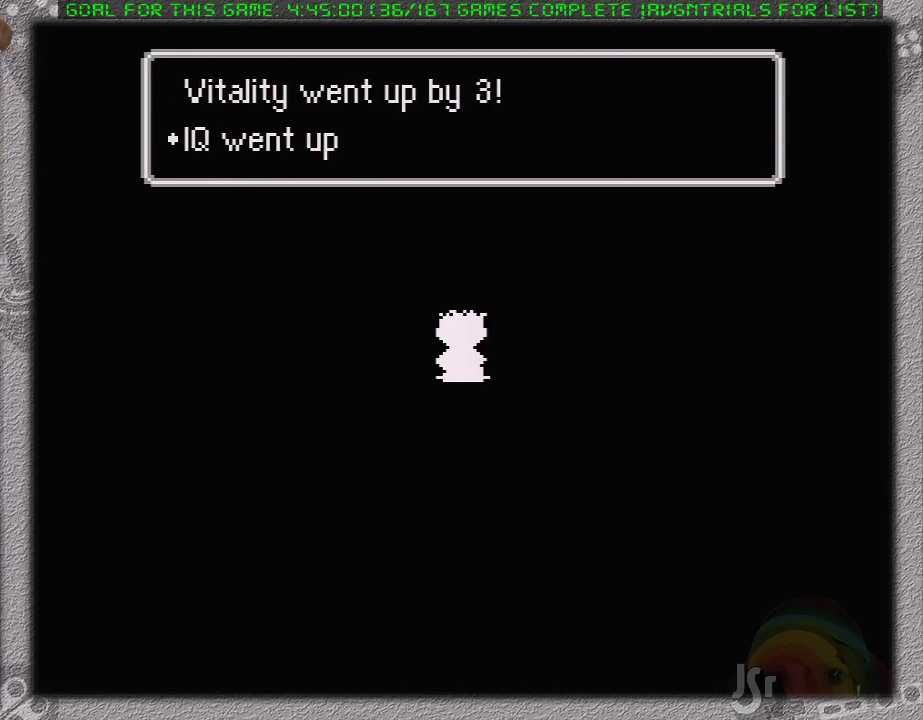
{"buttons": ["B"], "events": [[17, "A", "down"], [83, "A", "up"], [117, "B", "up"], [200, "A", "down"], [250, "A", "up"], [300, "B", "down"], [333, "A", "down"], [433, "A", "up"]]}
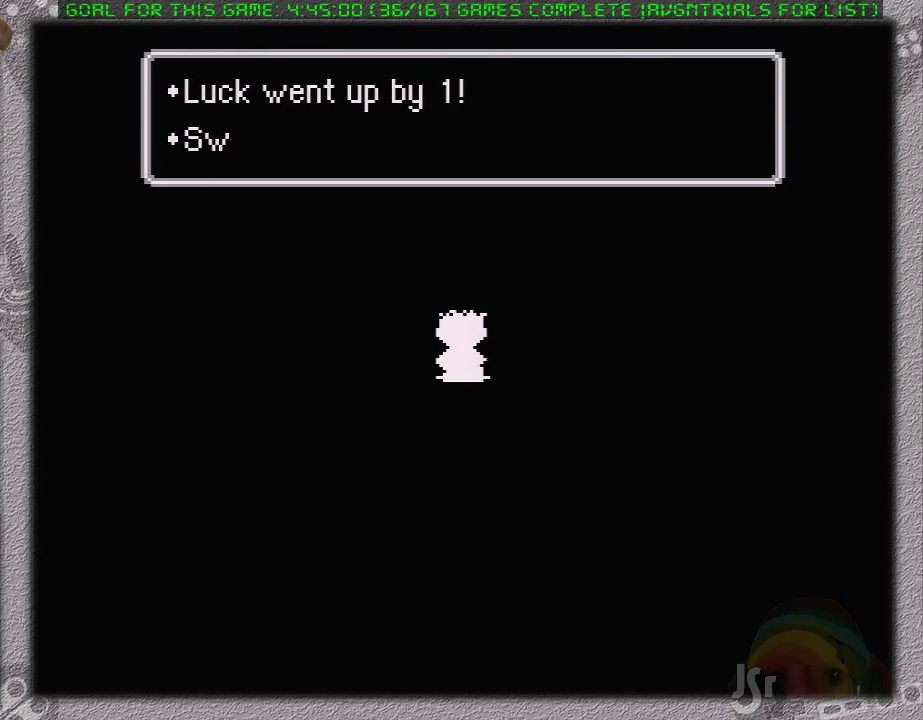
{"buttons": ["A"], "events": [[17, "A", "down"], [83, "A", "up"], [183, "A", "down"], [183, "B", "up"], [200, "B", "down"], [233, "A", "up"], [267, "B", "up"], [300, "B", "down"], [333, "A", "down"], [333, "B", "up"], [367, "A", "up"], [367, "B", "down"], [400, "B", "up"], [450, "B", "down"], [500, "A", "down"], [500, "B", "up"]]}
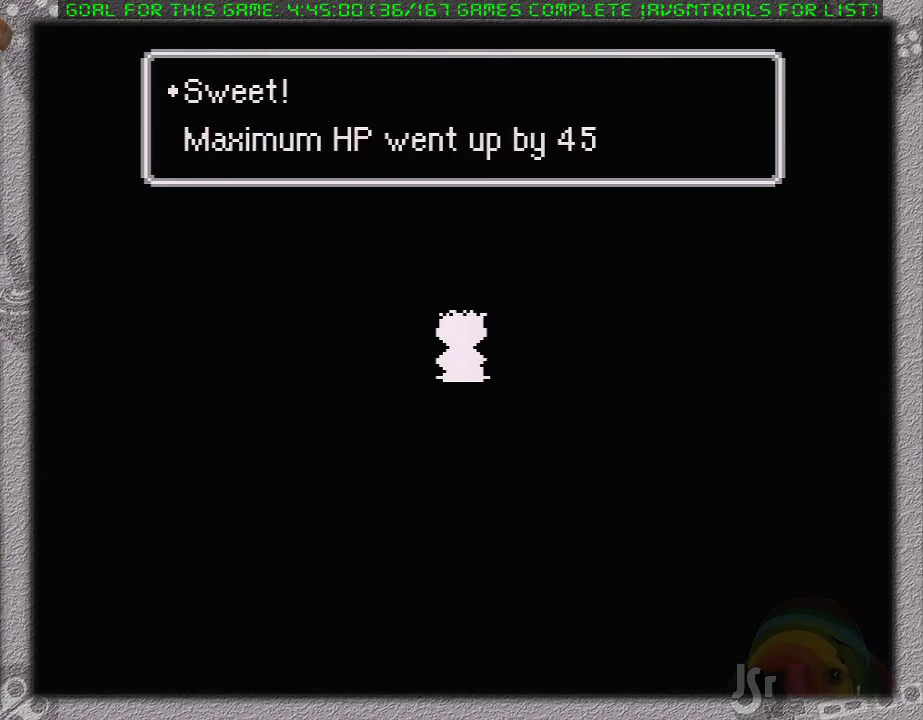
{"buttons": ["A"], "events": [[17, "B", "down"], [50, "A", "up"], [83, "B", "up"], [117, "B", "down"], [150, "A", "down"], [233, "A", "up"], [300, "A", "down"], [367, "A", "up"], [400, "B", "up"], [450, "B", "down"], [483, "A", "down"], [483, "B", "up"]]}
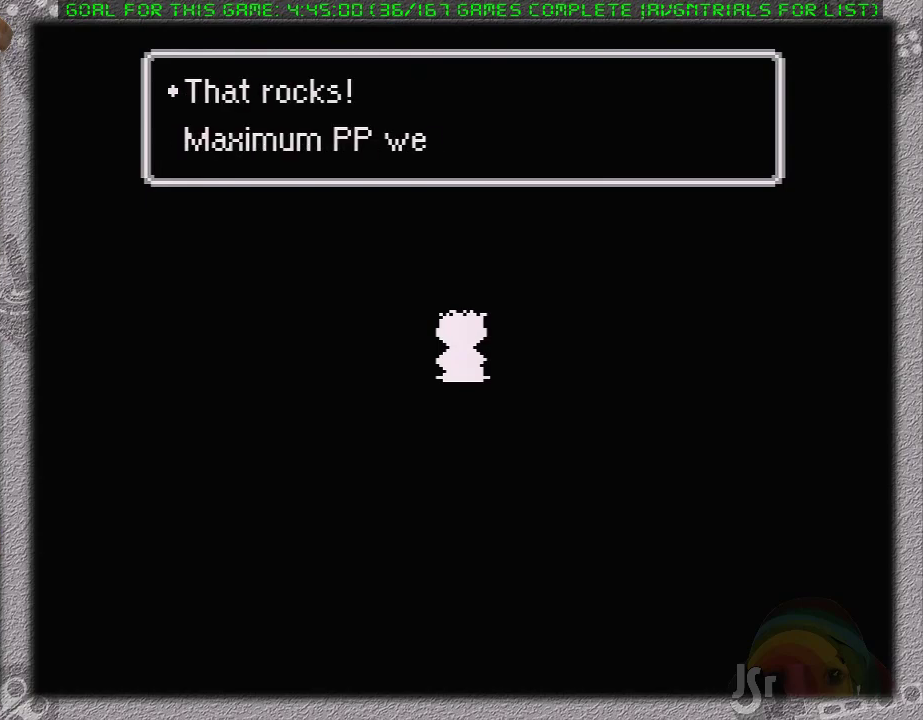
{"buttons": ["A", "B"], "events": [[17, "A", "up"], [17, "B", "down"], [50, "B", "up"], [117, "A", "down"], [183, "A", "up"], [267, "A", "down"], [267, "B", "down"], [300, "B", "up"], [333, "B", "down"], [367, "A", "up"], [433, "A", "down"]]}
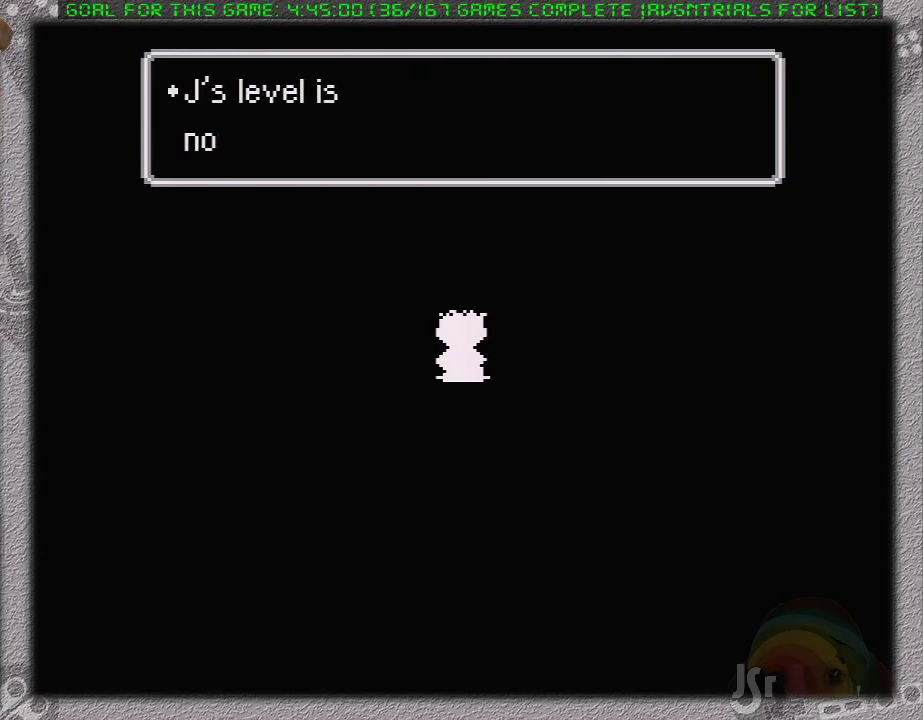
{"buttons": ["B"], "events": [[17, "A", "up"], [83, "A", "down"], [183, "A", "up"], [183, "B", "up"], [300, "B", "down"], [433, "A", "down"], [483, "A", "up"]]}
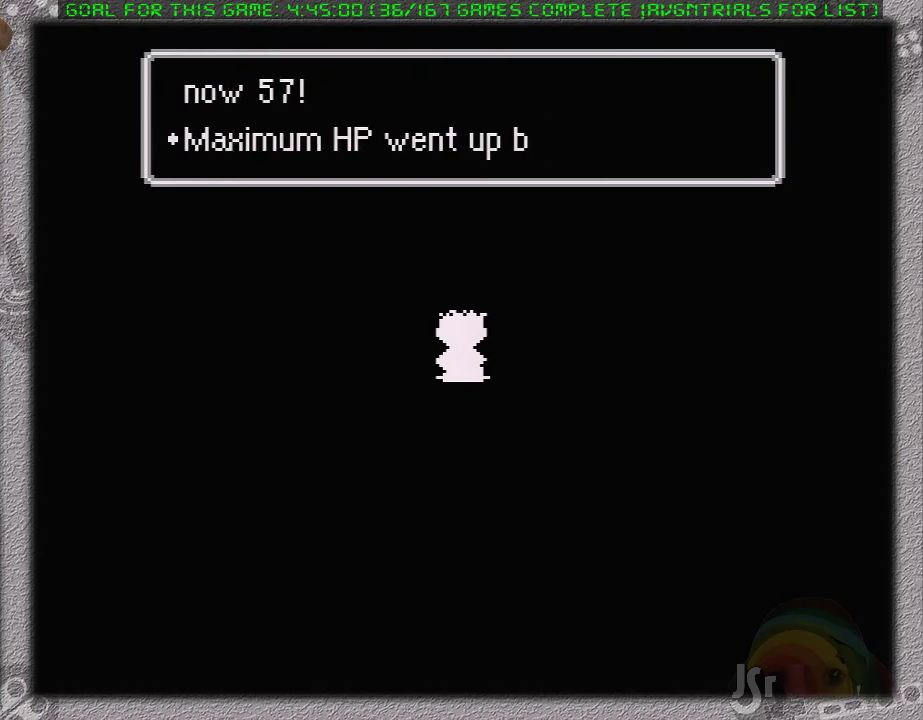
{"buttons": [], "events": [[17, "B", "up"], [50, "B", "down"], [83, "A", "down"], [133, "A", "up"], [183, "B", "up"], [200, "B", "down"], [233, "A", "down"], [300, "A", "up"], [400, "A", "down"], [400, "B", "up"], [433, "A", "up"], [433, "B", "down"], [483, "B", "up"]]}
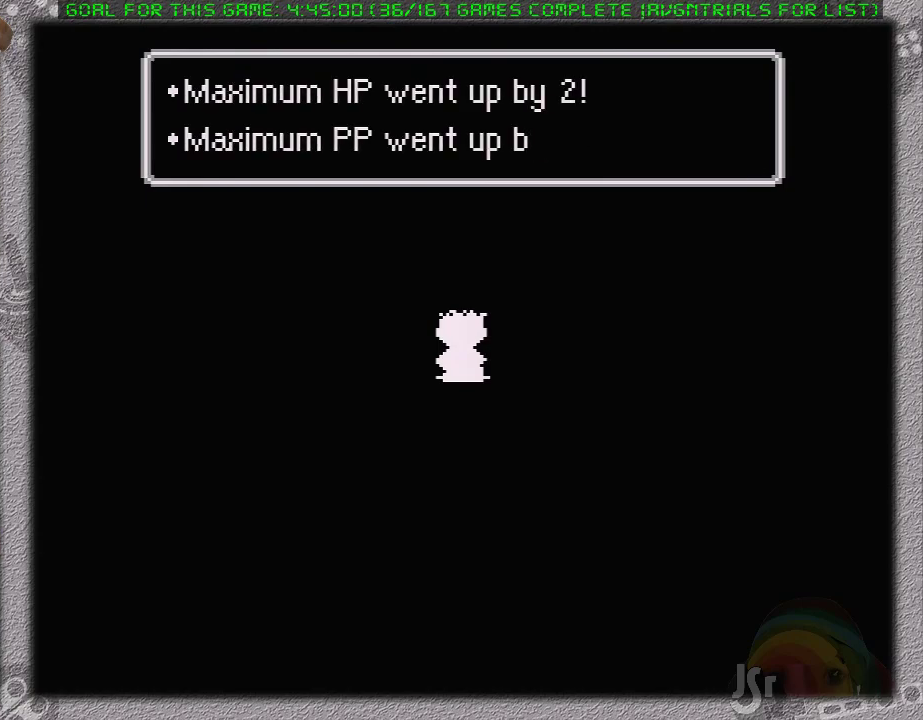
{"buttons": ["B"], "events": [[17, "B", "down"], [50, "A", "down"], [50, "B", "up"], [83, "B", "down"], [117, "A", "up"], [150, "B", "up"], [183, "A", "down"], [183, "B", "down"], [267, "A", "up"], [300, "B", "up"], [333, "A", "down"], [333, "B", "down"], [433, "A", "up"]]}
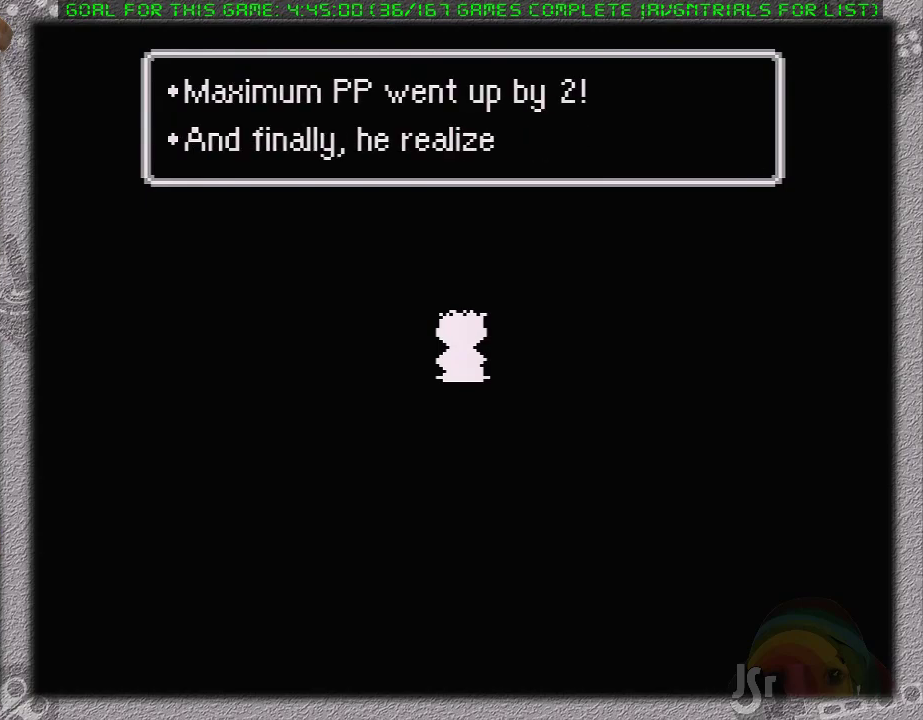
{"buttons": ["A", "B"], "events": [[17, "A", "down"], [83, "A", "up"], [183, "A", "down"], [267, "A", "up"], [333, "A", "down"], [400, "A", "up"], [500, "A", "down"]]}
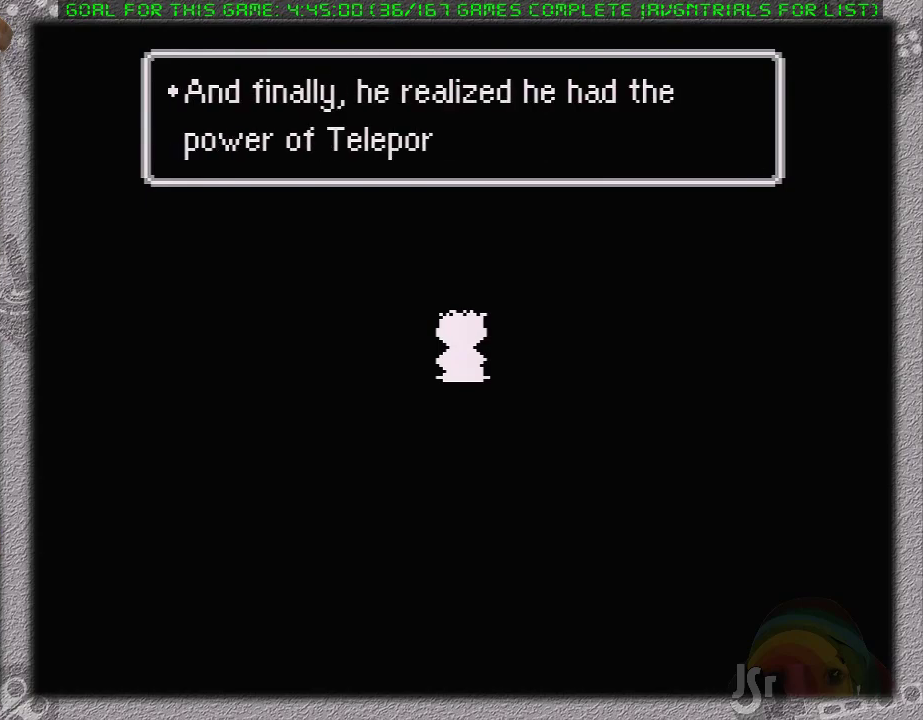
{"buttons": [], "events": [[67, "A", "up"], [133, "A", "down"], [183, "A", "up"], [183, "B", "up"]]}